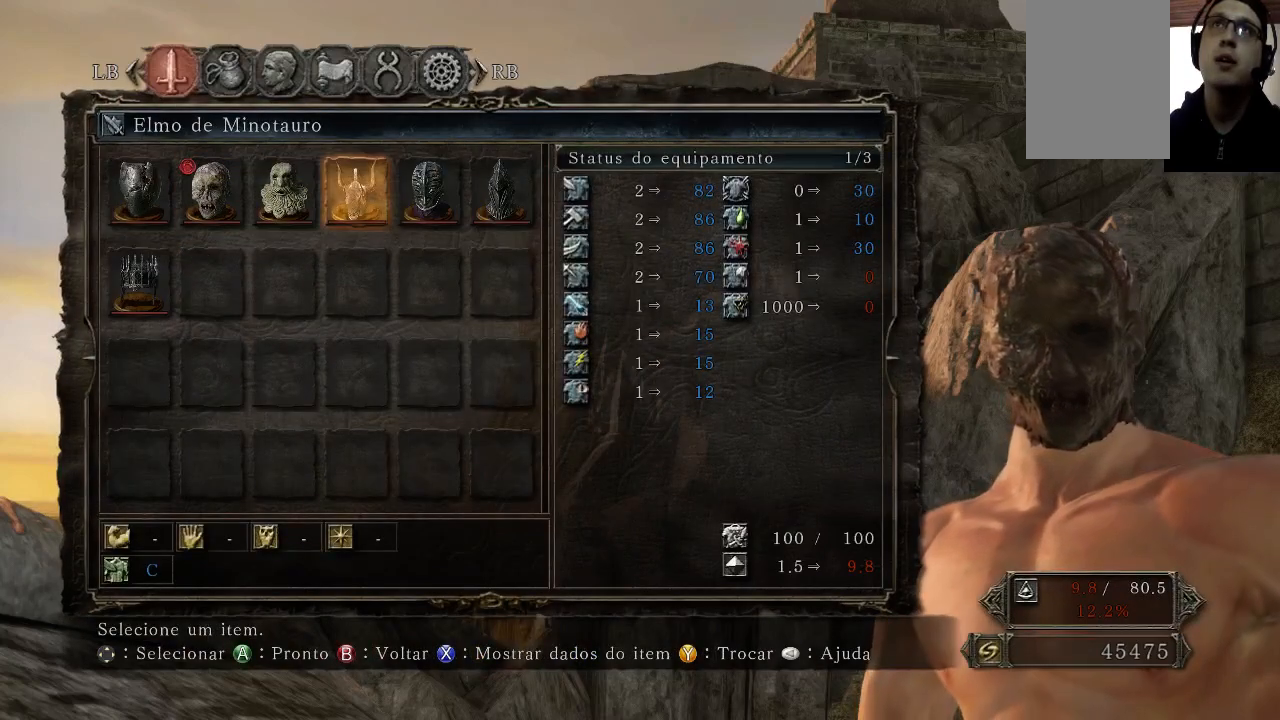
Gameplay with a controller (Xbox layout); each line is a JSON object with the inputs held at the frame after it. "events" lists button and stick changes between this image and that frame as [ms after this image, input, new state], when the widget could be followed in between. Not read: L3 R3.
{"buttons": [], "left_stick": "center", "right_stick": "center", "events": []}
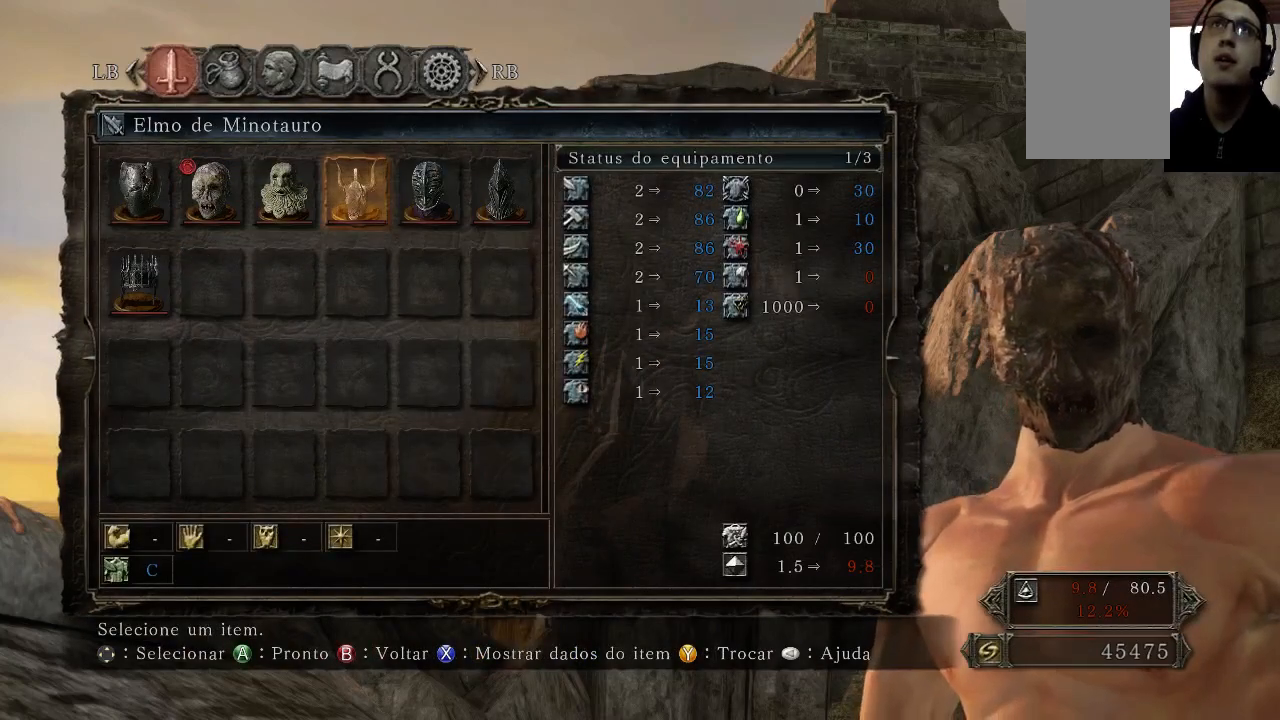
{"buttons": [], "left_stick": "center", "right_stick": "center", "events": [[100, "A", "down"], [233, "A", "up"]]}
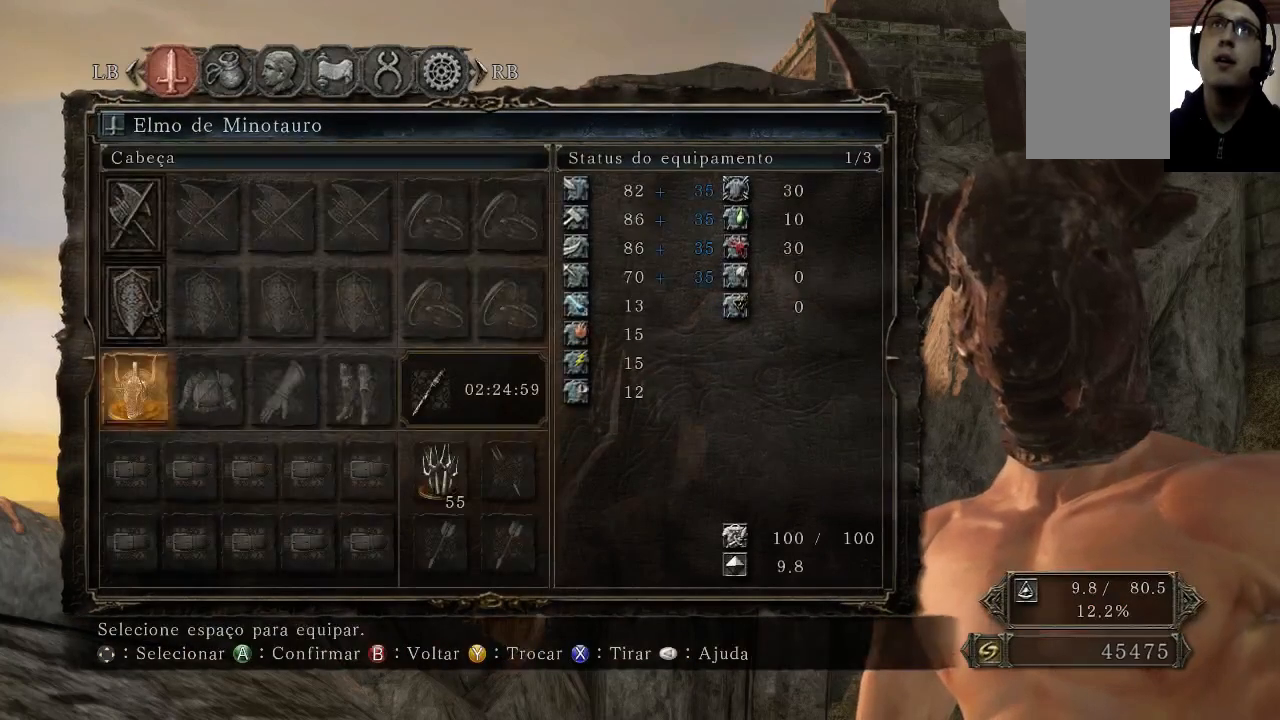
{"buttons": [], "left_stick": "center", "right_stick": "center", "events": []}
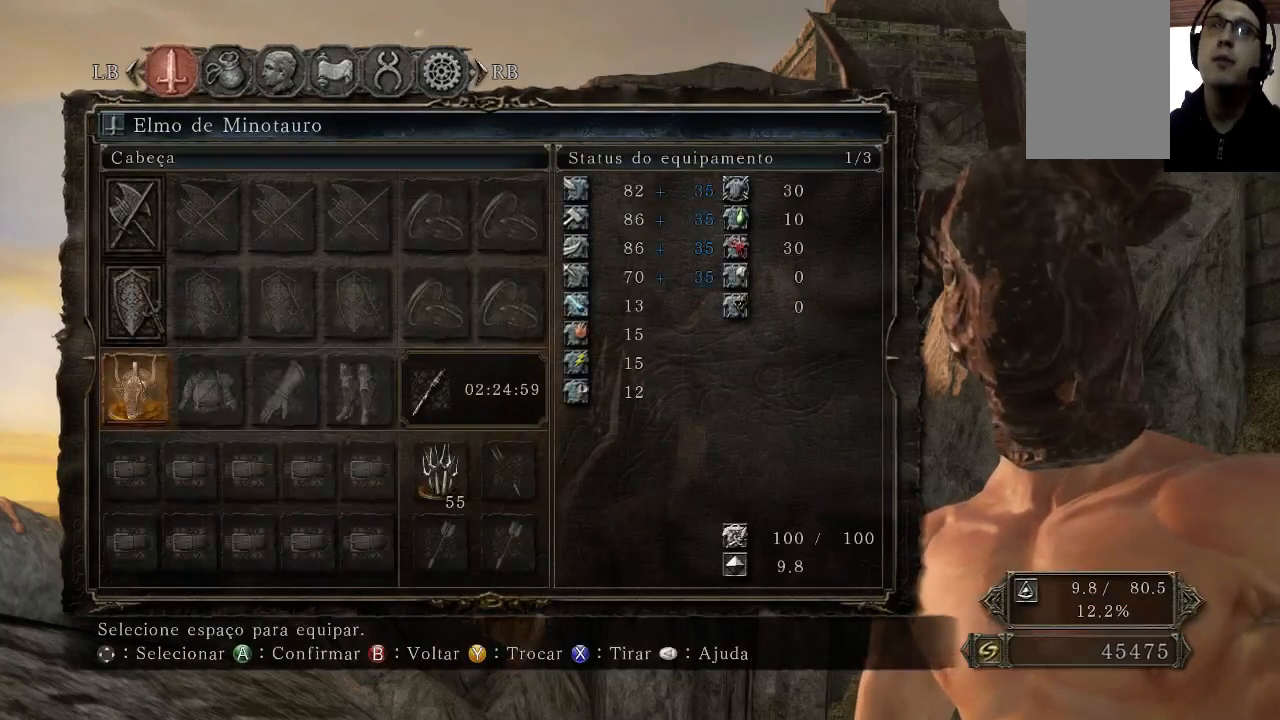
{"buttons": [], "left_stick": "center", "right_stick": "down-right", "events": [[200, "right_stick", "right"], [267, "right_stick", "down-right"]]}
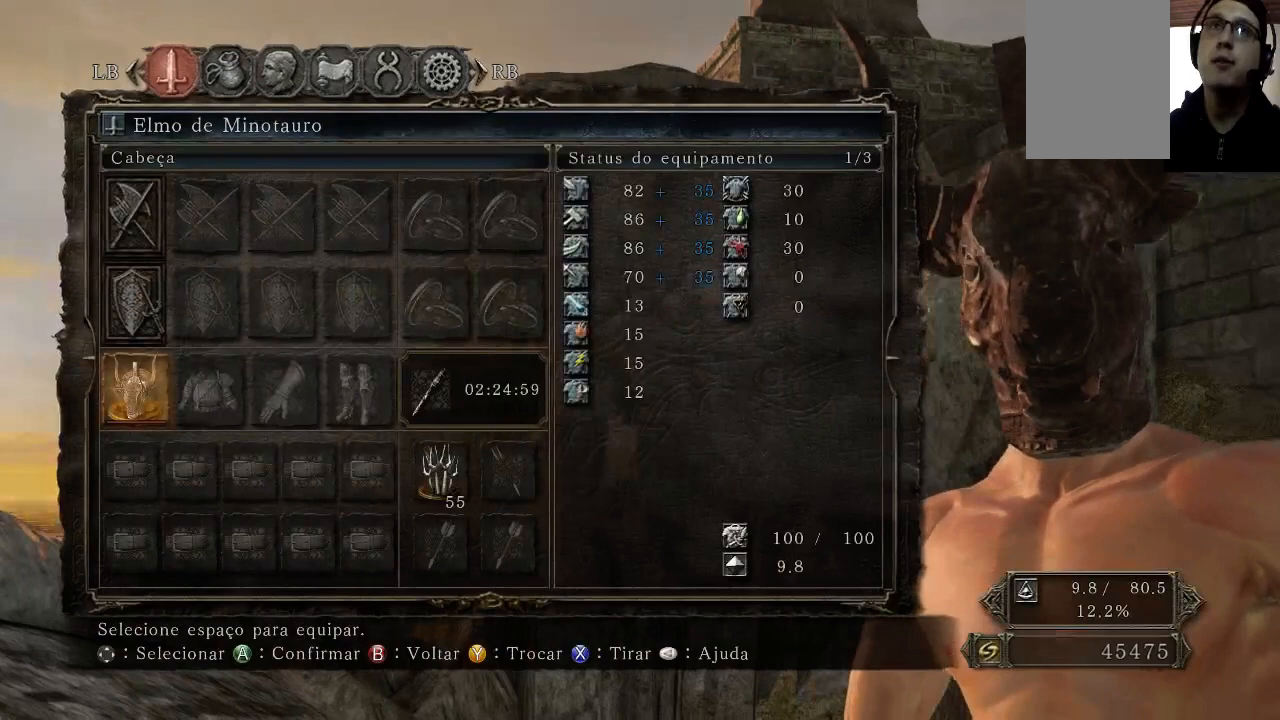
{"buttons": [], "left_stick": "center", "right_stick": "down-right", "events": []}
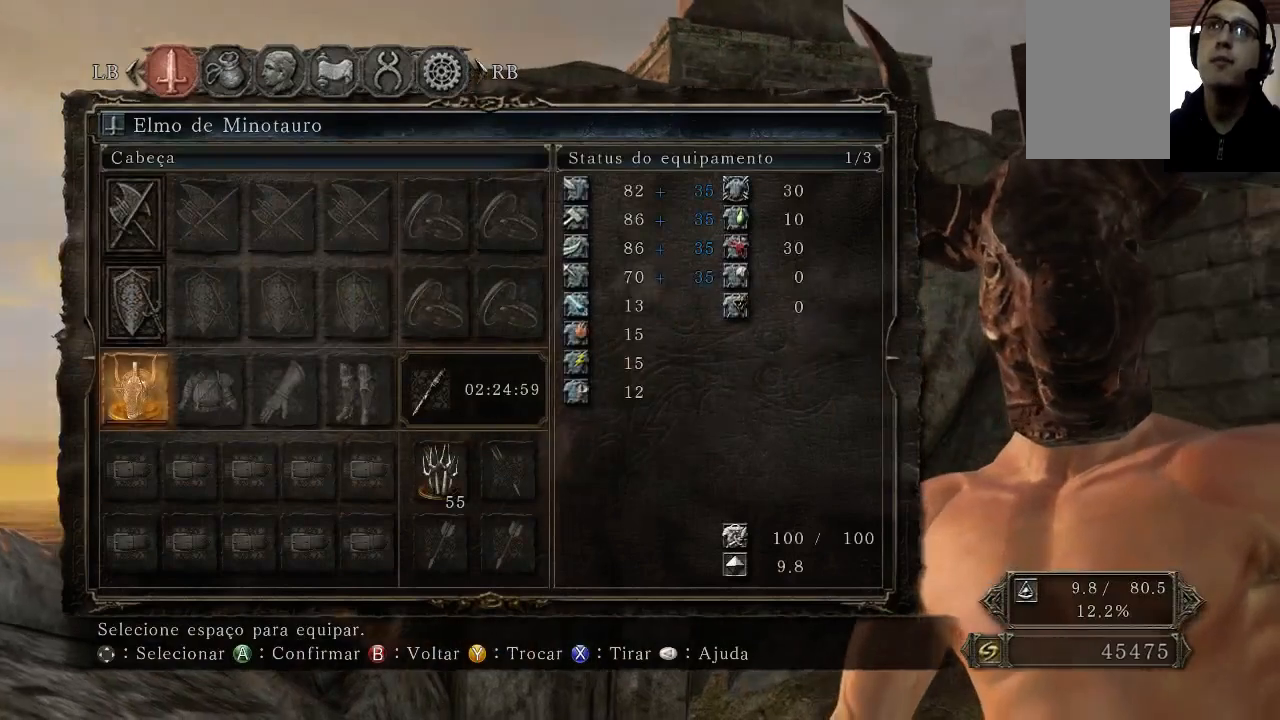
{"buttons": [], "left_stick": "center", "right_stick": "down-right", "events": []}
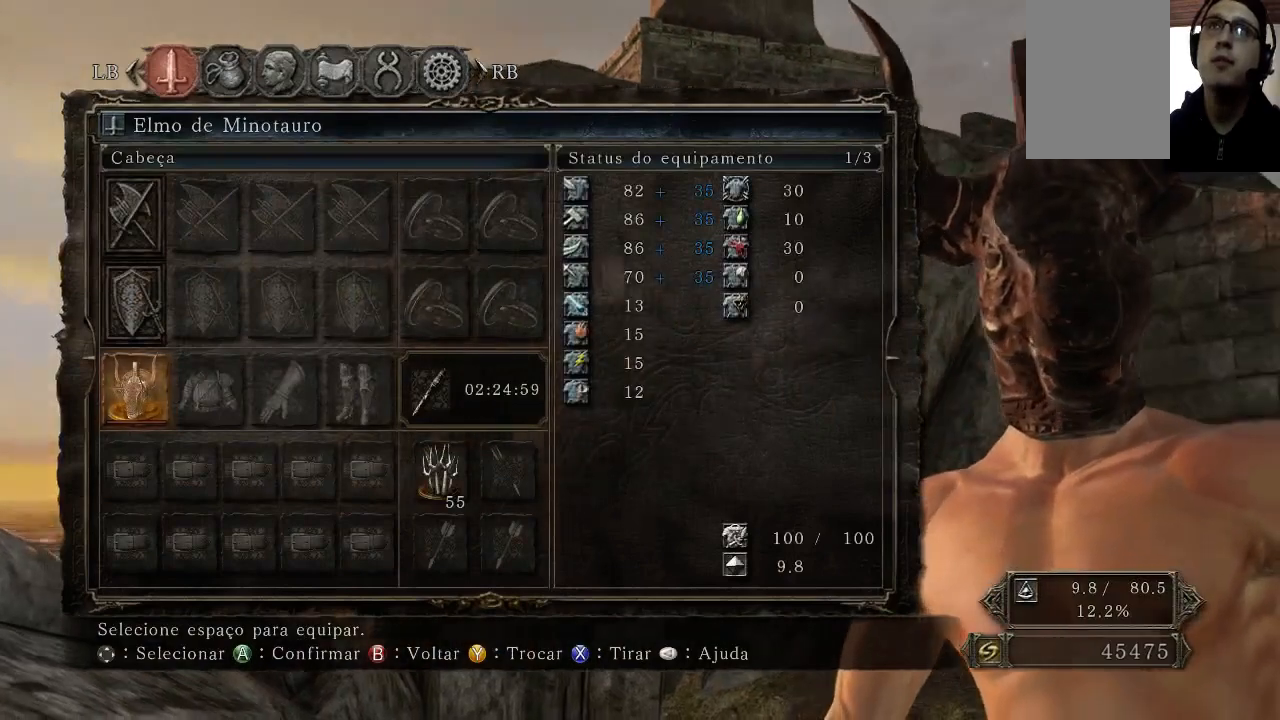
{"buttons": [], "left_stick": "center", "right_stick": "down-right", "events": []}
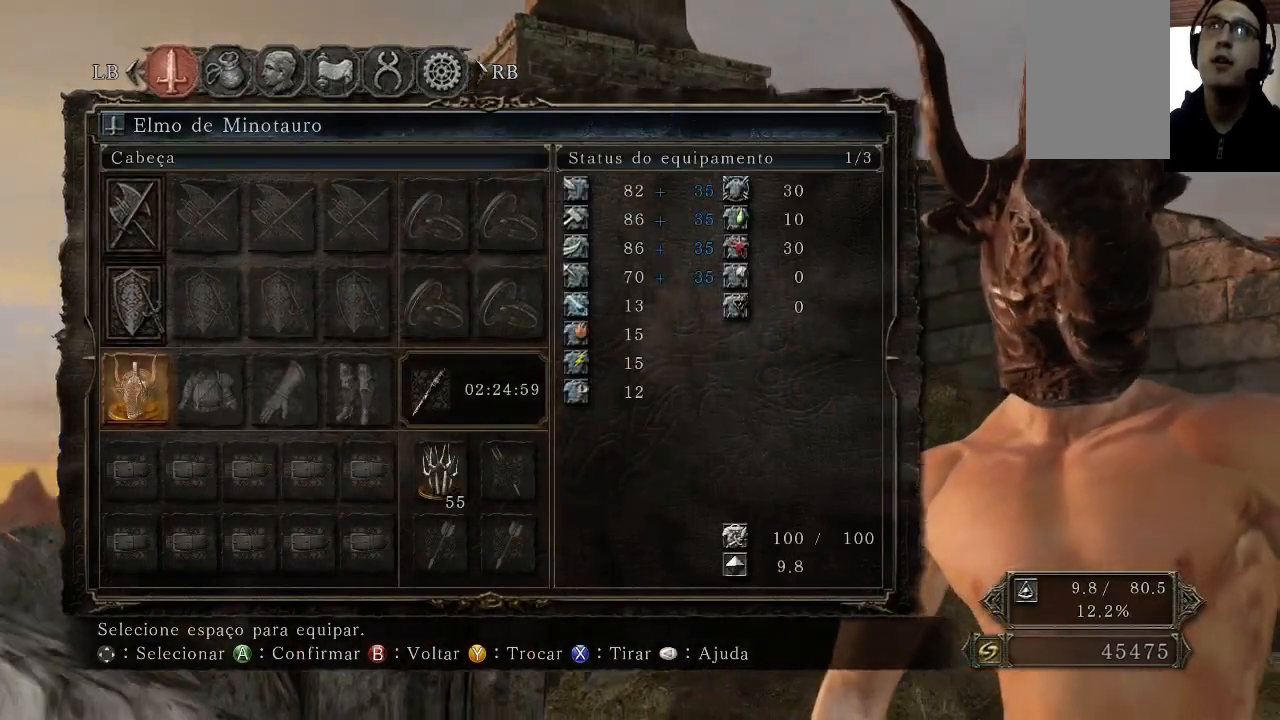
{"buttons": [], "left_stick": "center", "right_stick": "down", "events": [[267, "right_stick", "down"]]}
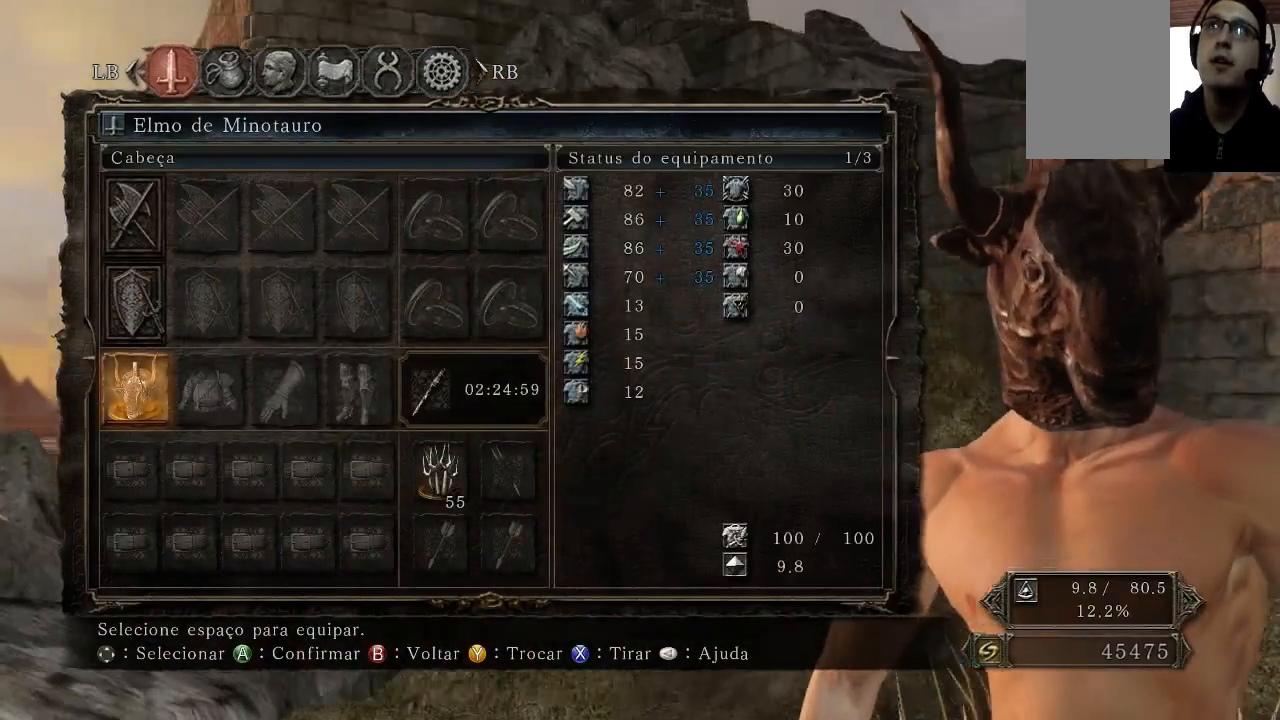
{"buttons": [], "left_stick": "center", "right_stick": "down", "events": []}
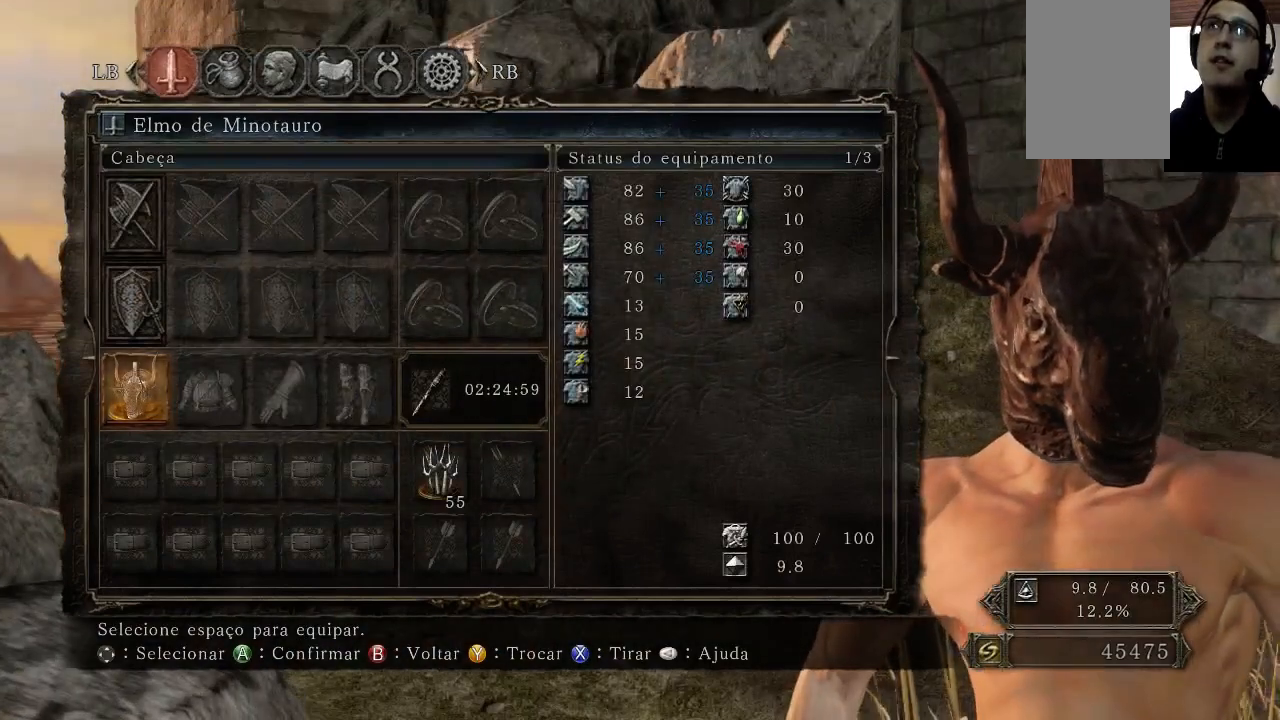
{"buttons": [], "left_stick": "center", "right_stick": "down-left", "events": [[100, "right_stick", "down-left"]]}
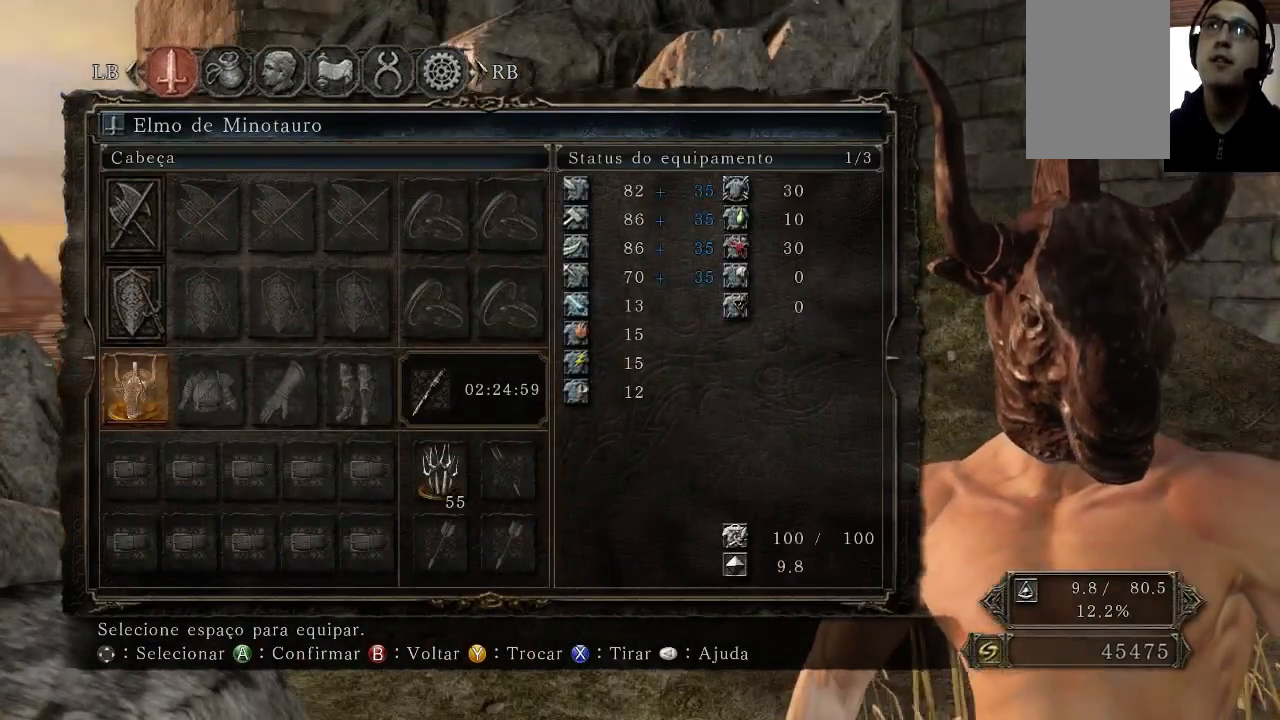
{"buttons": [], "left_stick": "center", "right_stick": "left", "events": [[133, "right_stick", "left"]]}
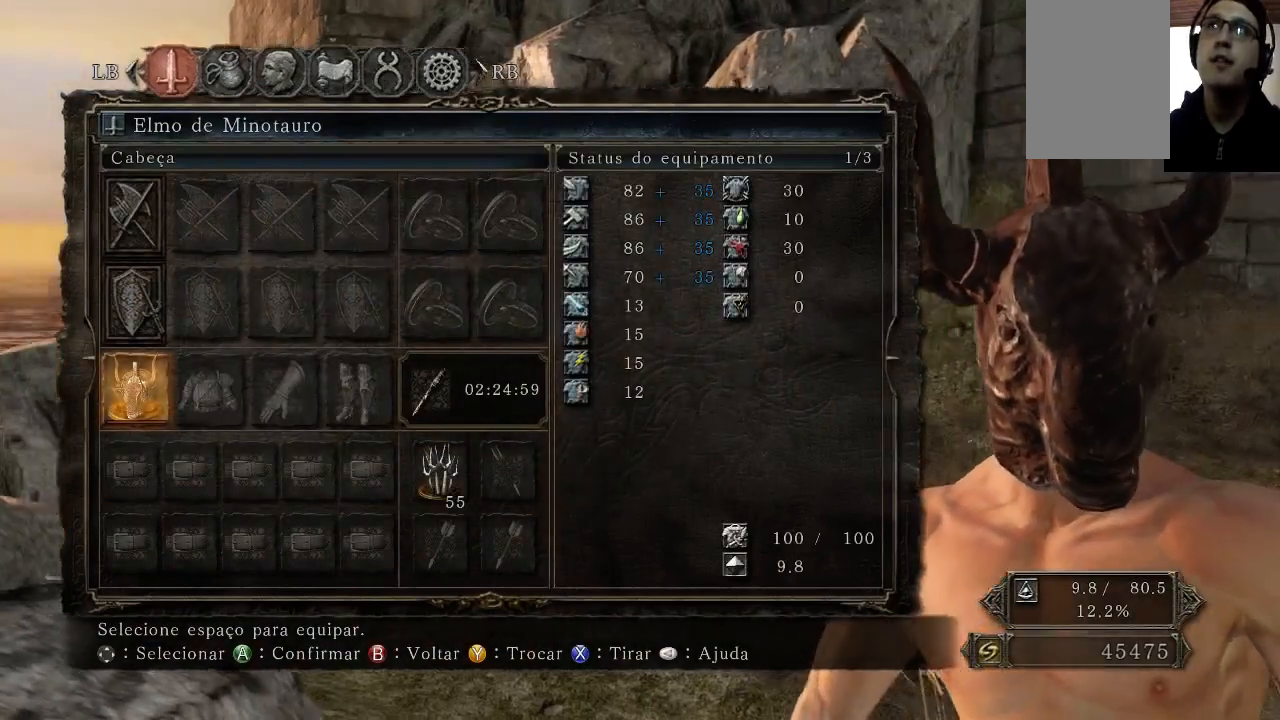
{"buttons": [], "left_stick": "center", "right_stick": "left", "events": []}
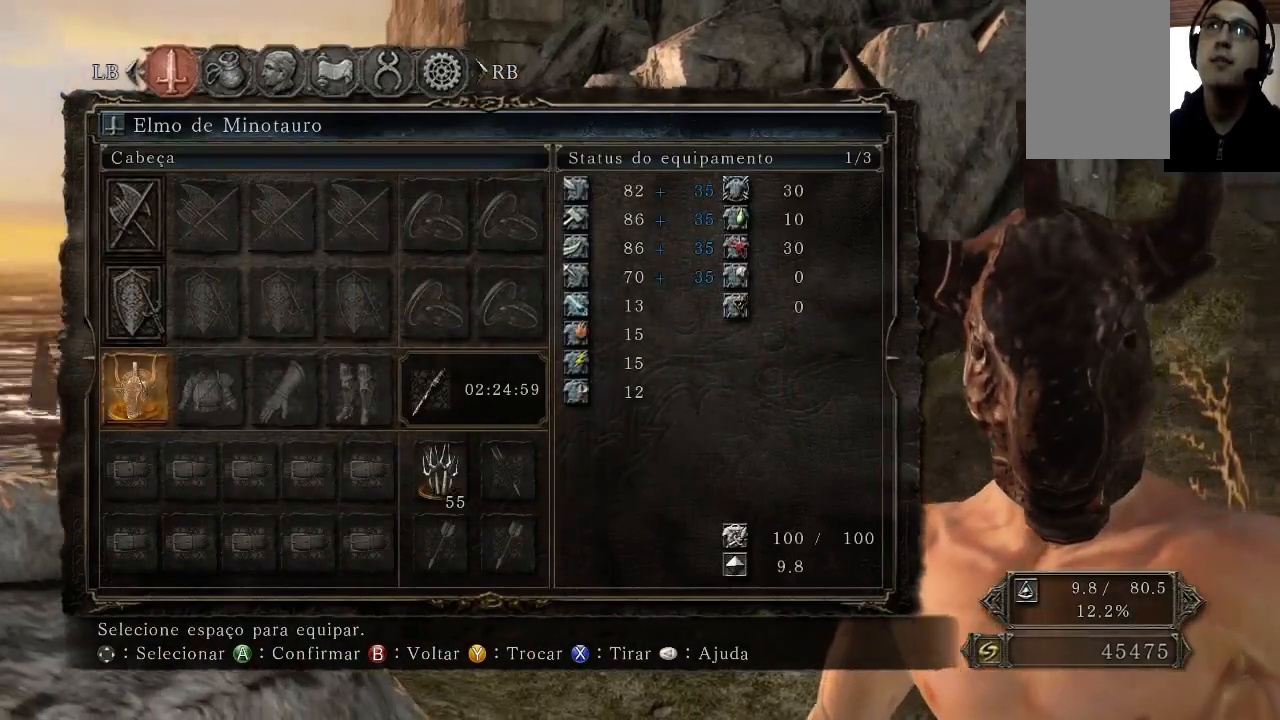
{"buttons": [], "left_stick": "center", "right_stick": "left", "events": []}
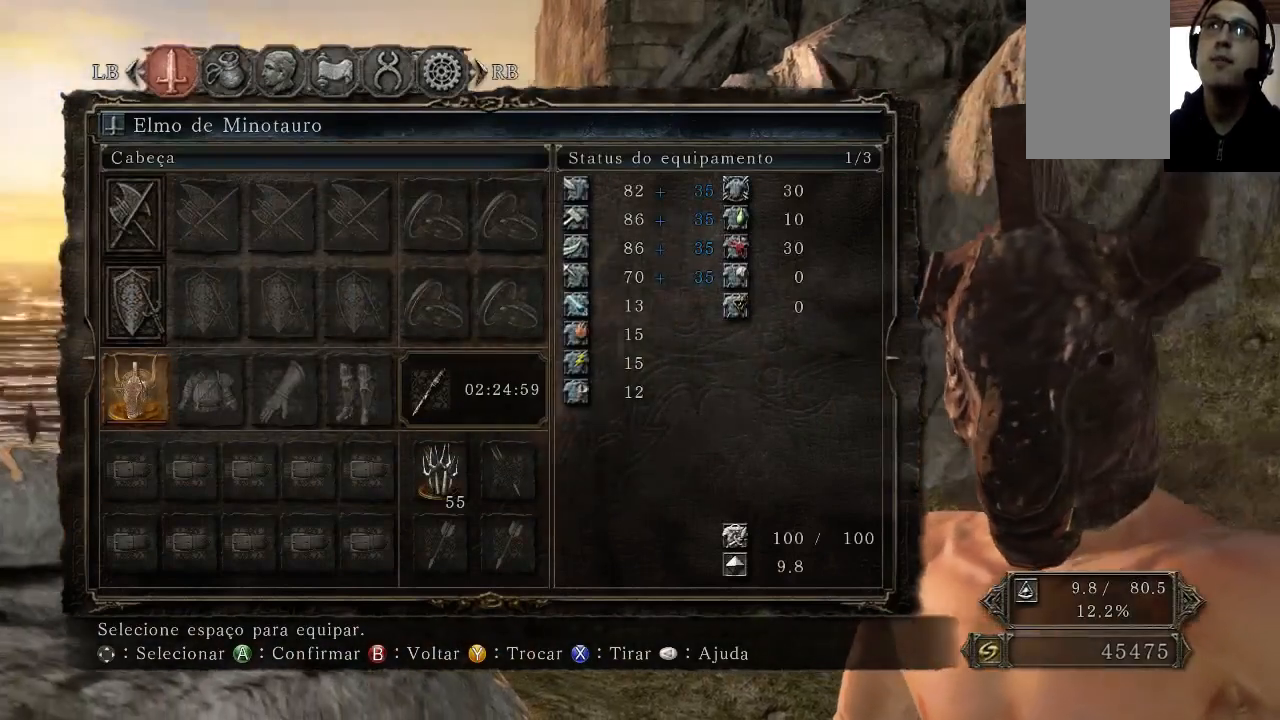
{"buttons": [], "left_stick": "center", "right_stick": "center", "events": [[367, "right_stick", "center"]]}
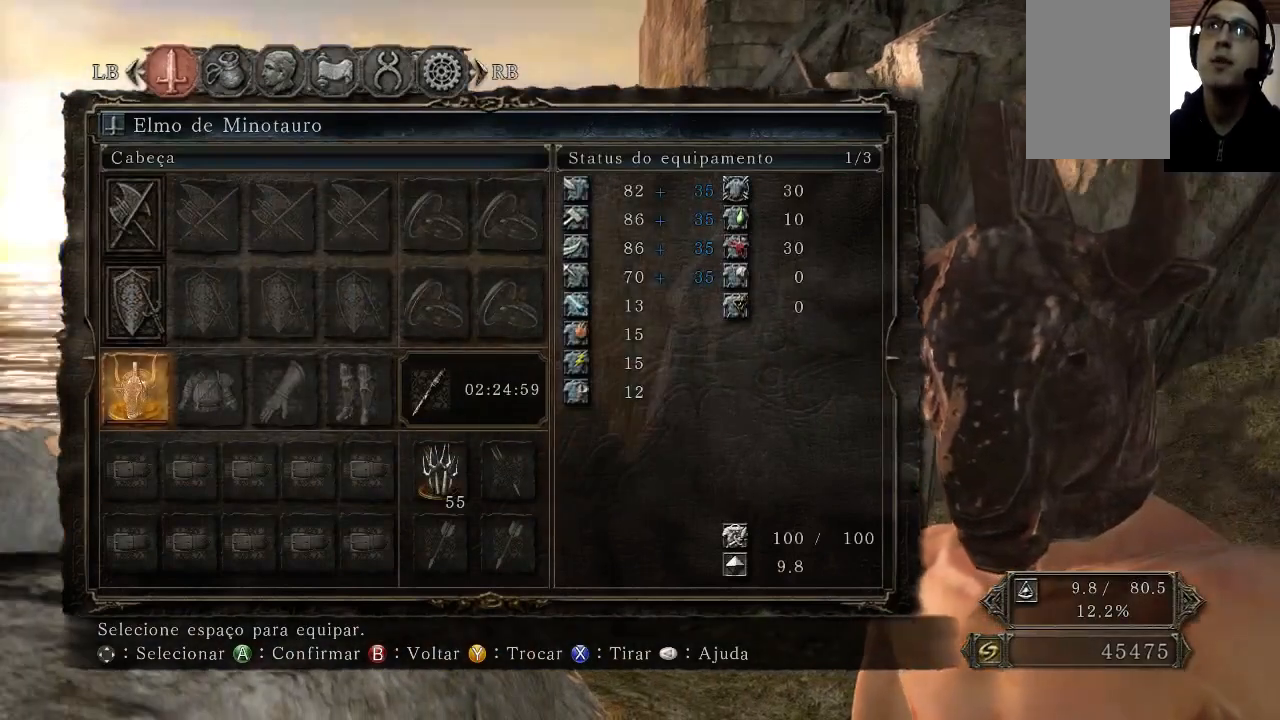
{"buttons": [], "left_stick": "center", "right_stick": "right", "events": [[167, "right_stick", "right"]]}
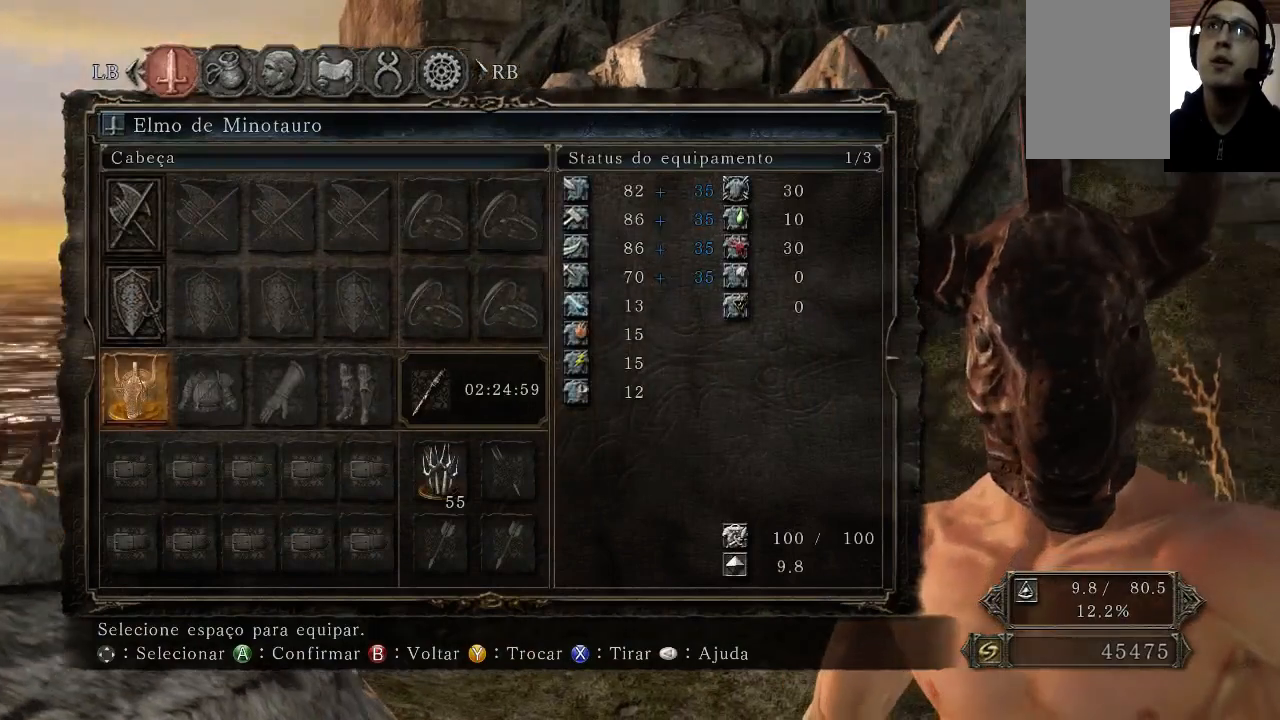
{"buttons": [], "left_stick": "center", "right_stick": "right", "events": []}
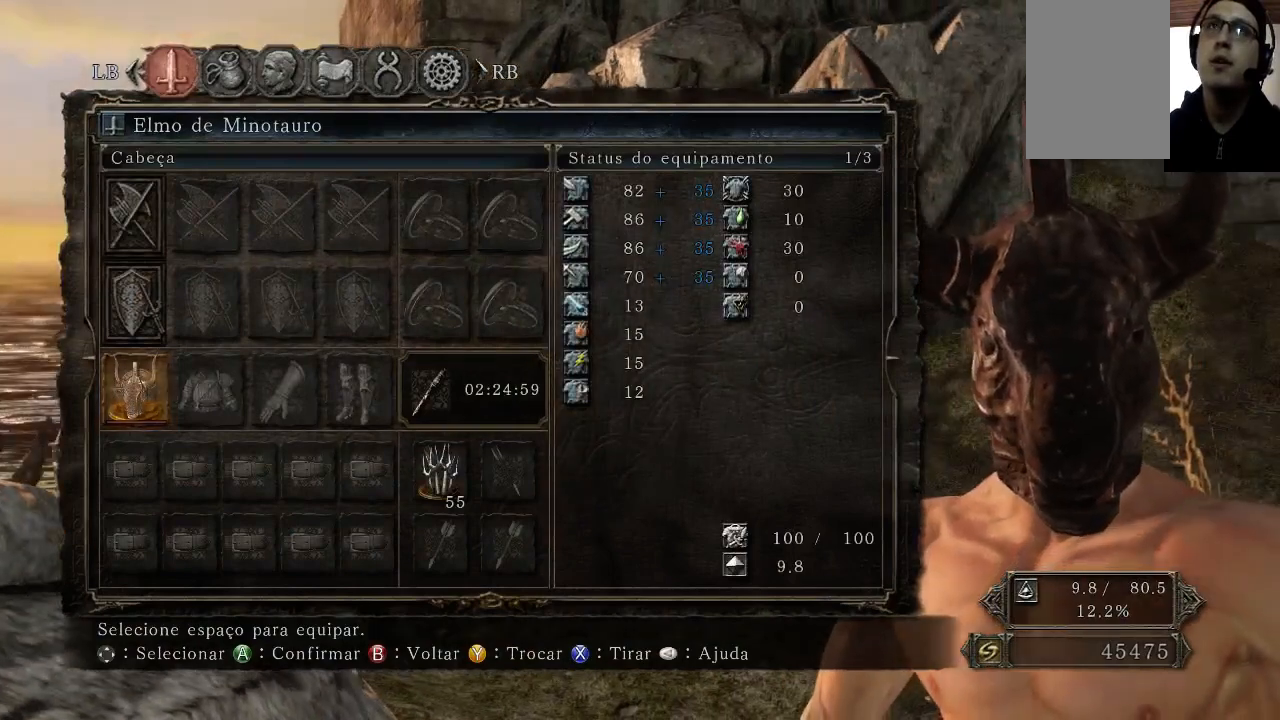
{"buttons": [], "left_stick": "center", "right_stick": "right", "events": []}
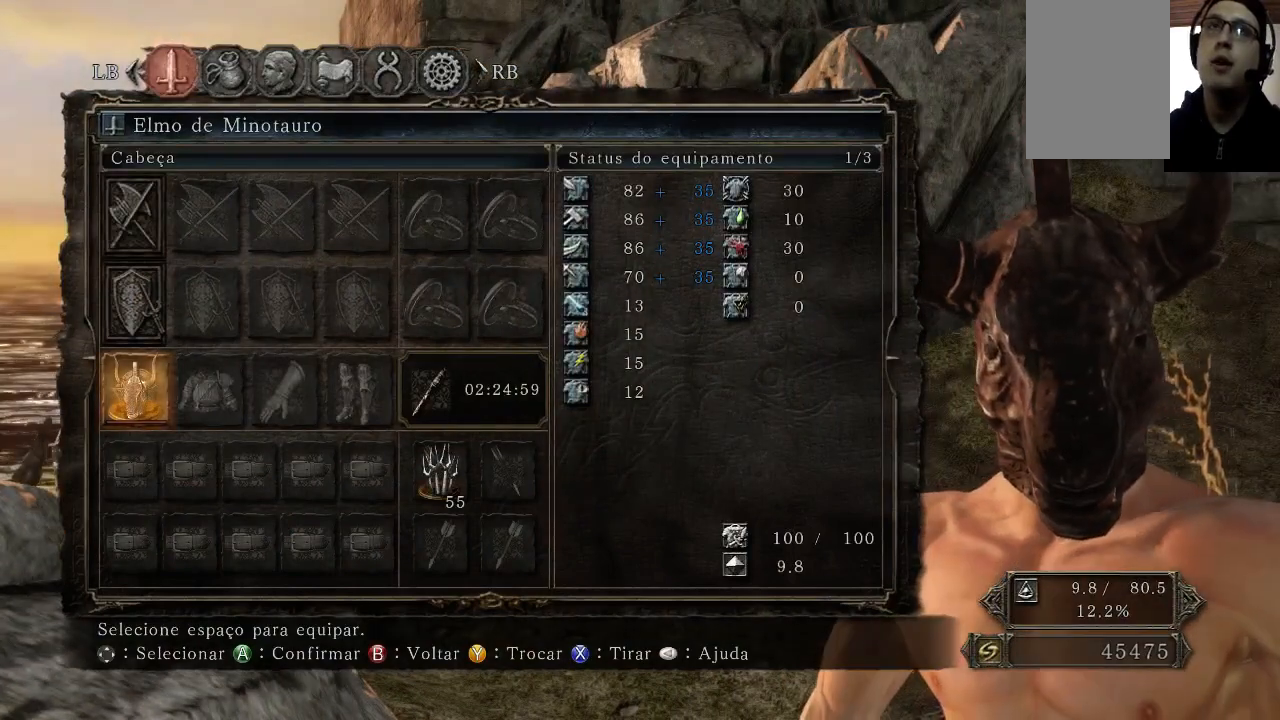
{"buttons": [], "left_stick": "center", "right_stick": "right", "events": [[333, "A", "down"], [467, "A", "up"]]}
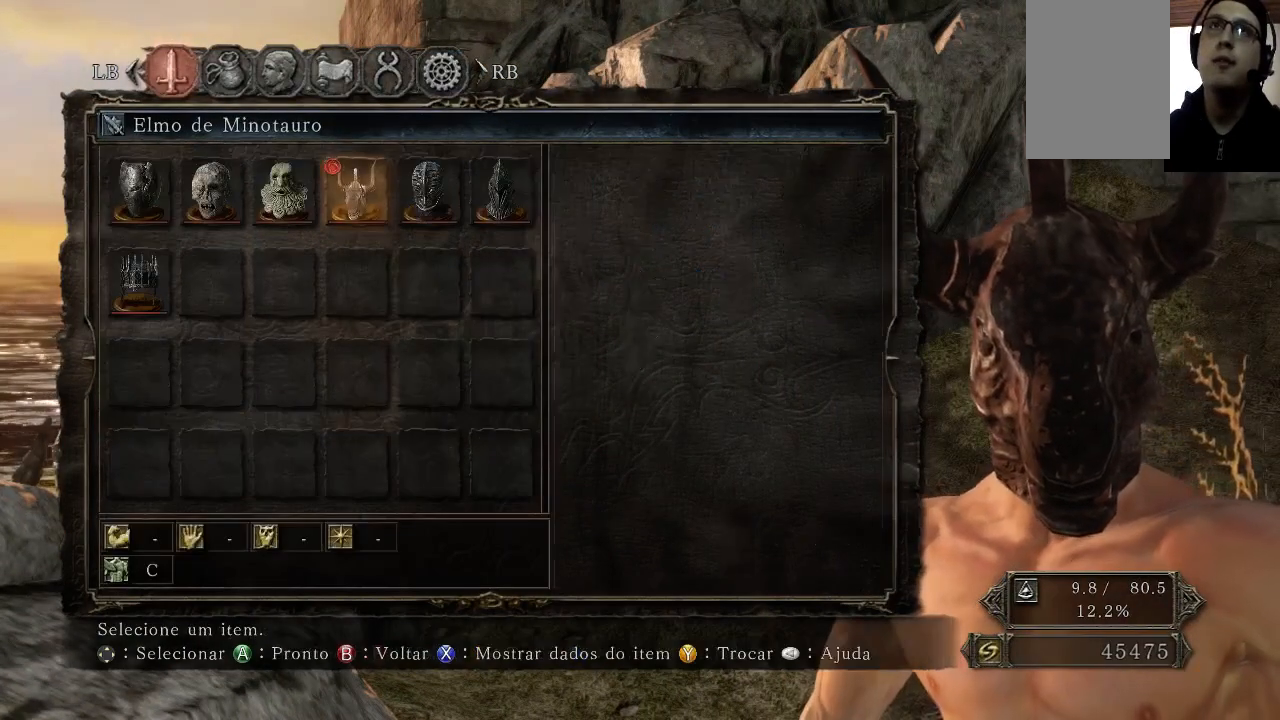
{"buttons": [], "left_stick": "center", "right_stick": "right", "events": []}
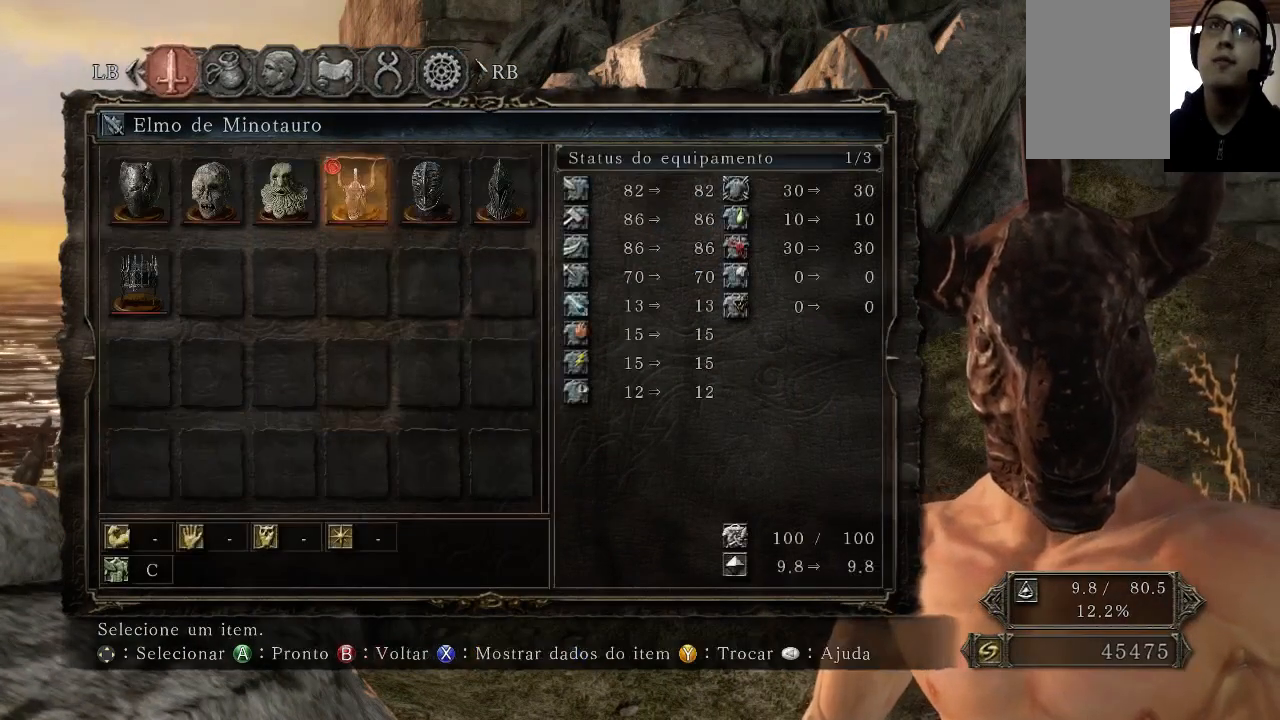
{"buttons": [], "left_stick": "center", "right_stick": "right", "events": []}
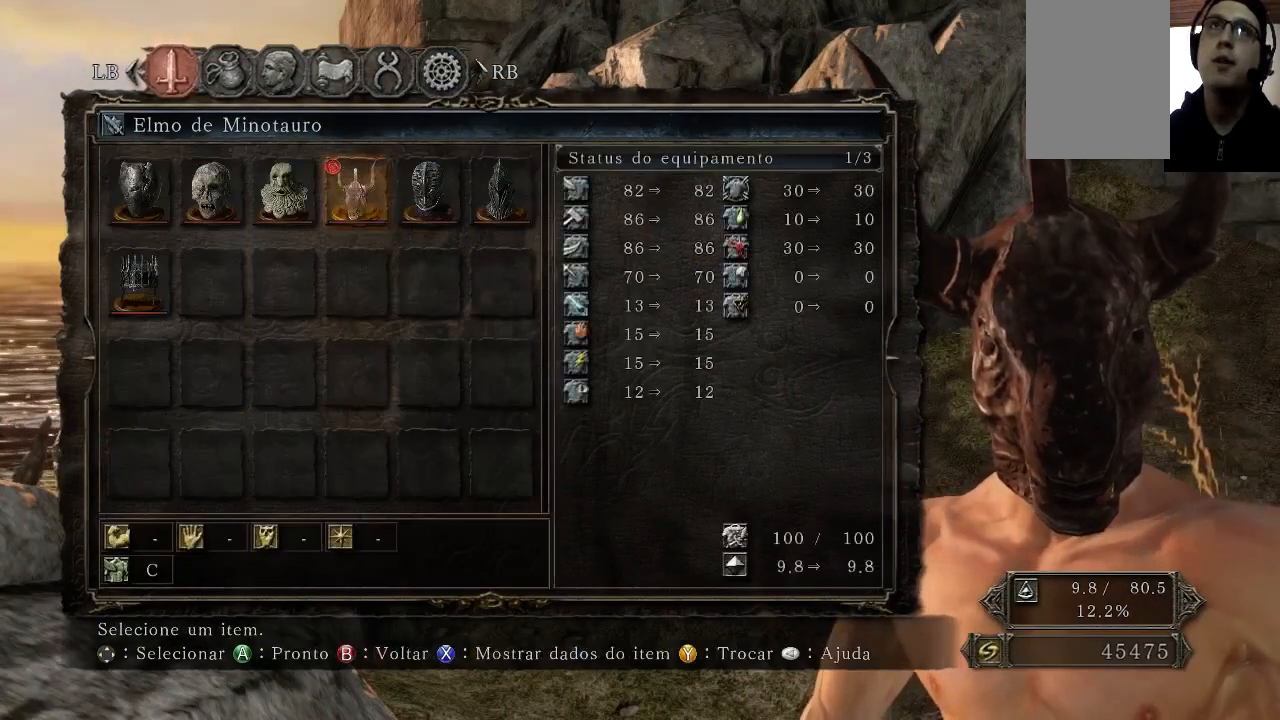
{"buttons": ["DPAD_LEFT"], "left_stick": "center", "right_stick": "right", "events": [[33, "DPAD_LEFT", "down"], [267, "DPAD_LEFT", "up"], [300, "DPAD_LEFT", "down"], [367, "DPAD_LEFT", "up"], [467, "DPAD_LEFT", "down"]]}
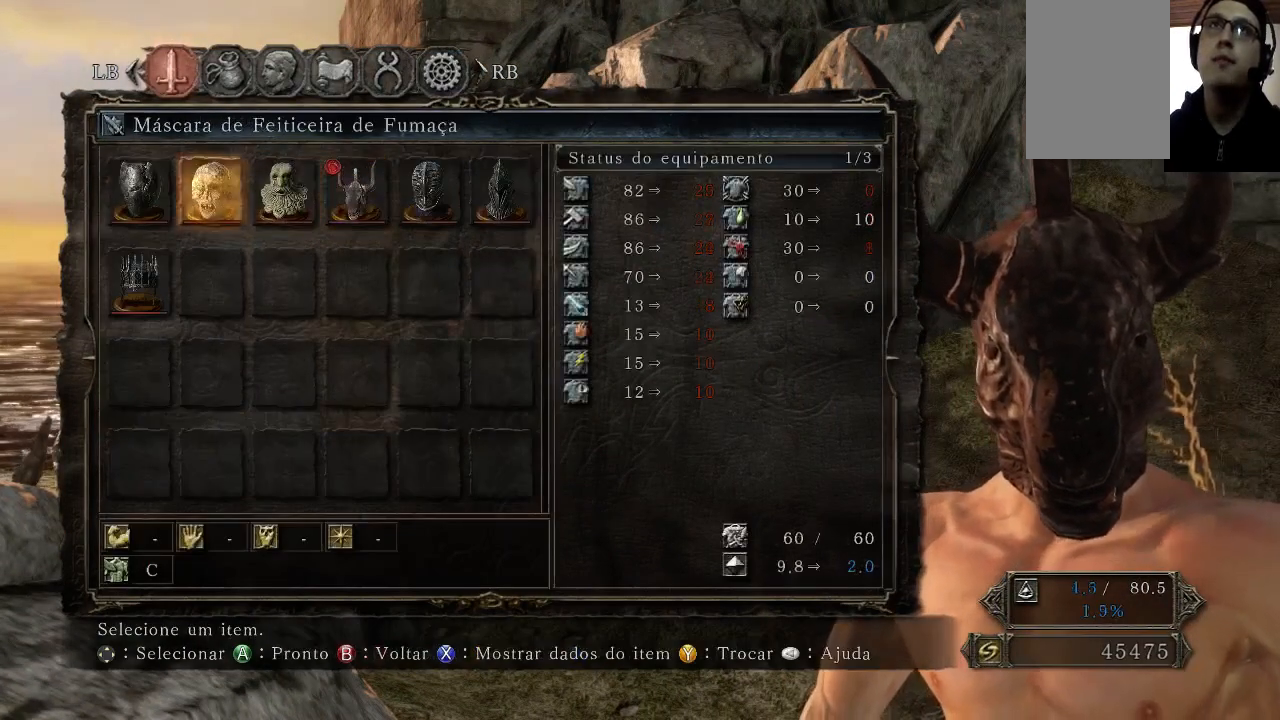
{"buttons": [], "left_stick": "center", "right_stick": "right", "events": [[100, "DPAD_LEFT", "up"], [300, "A", "down"], [433, "A", "up"]]}
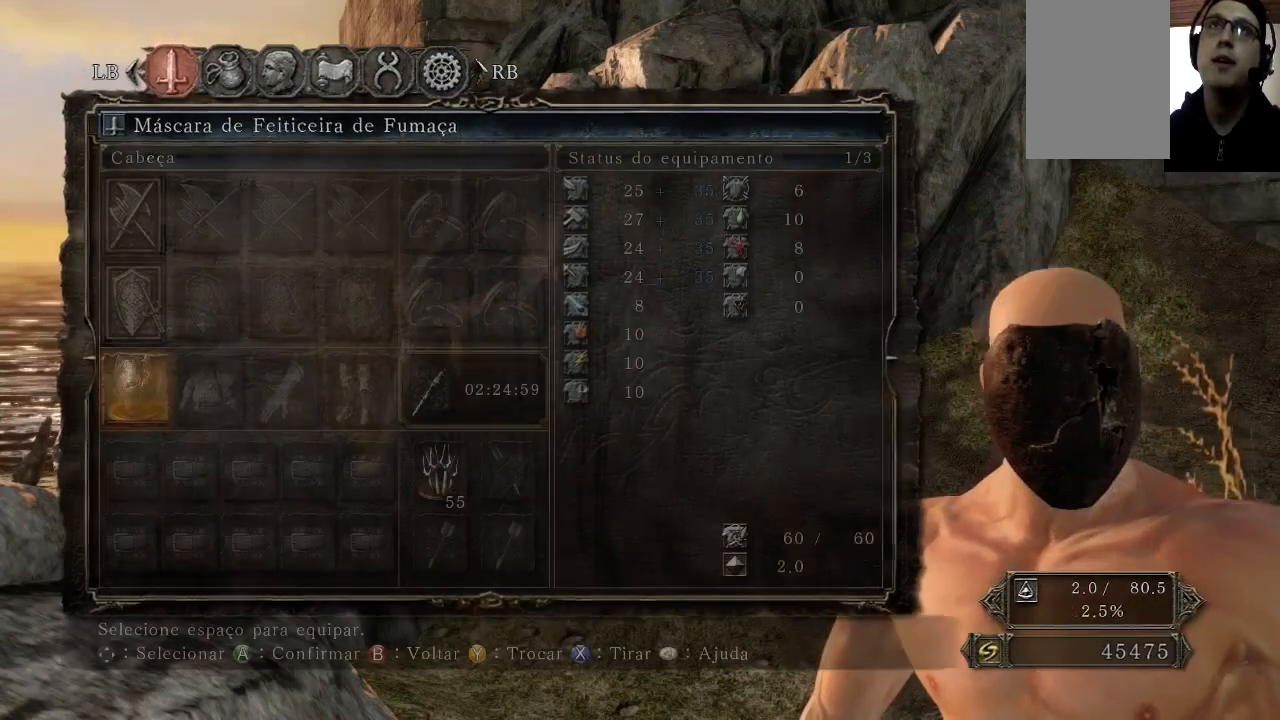
{"buttons": ["A"], "left_stick": "center", "right_stick": "right", "events": [[167, "DPAD_RIGHT", "down"], [300, "DPAD_RIGHT", "up"], [467, "A", "down"]]}
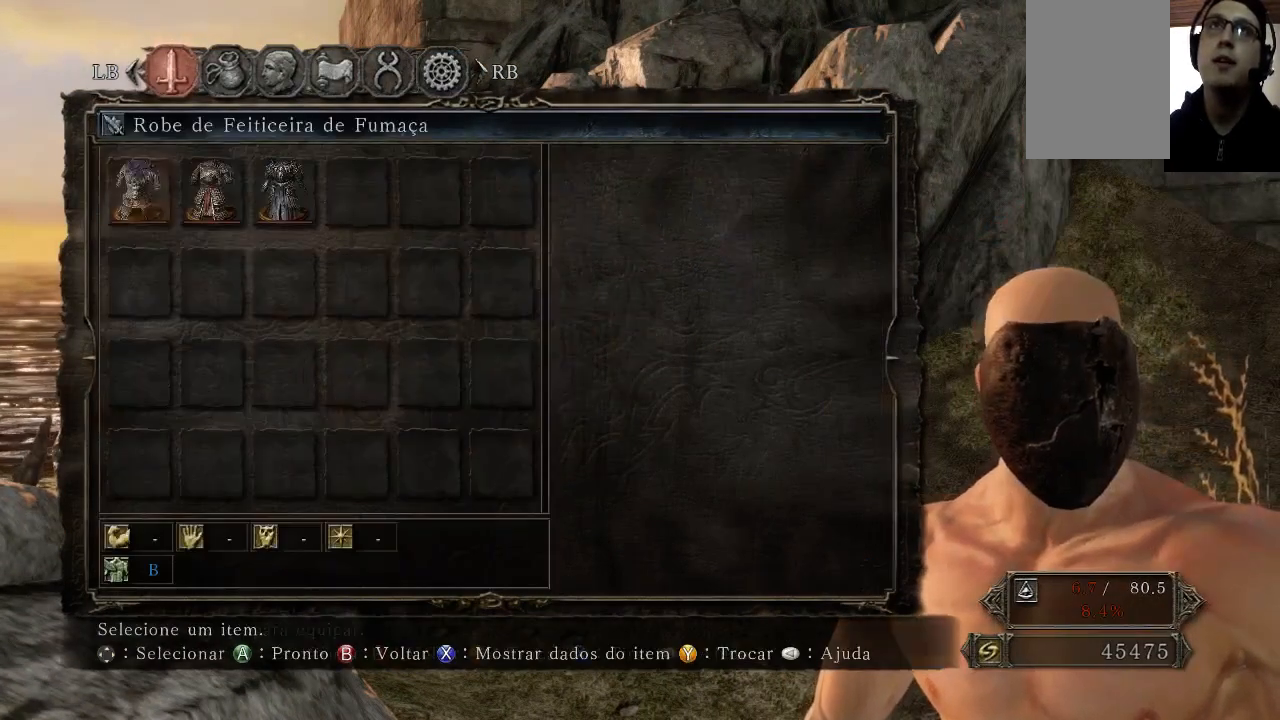
{"buttons": [], "left_stick": "center", "right_stick": "right", "events": [[100, "A", "up"]]}
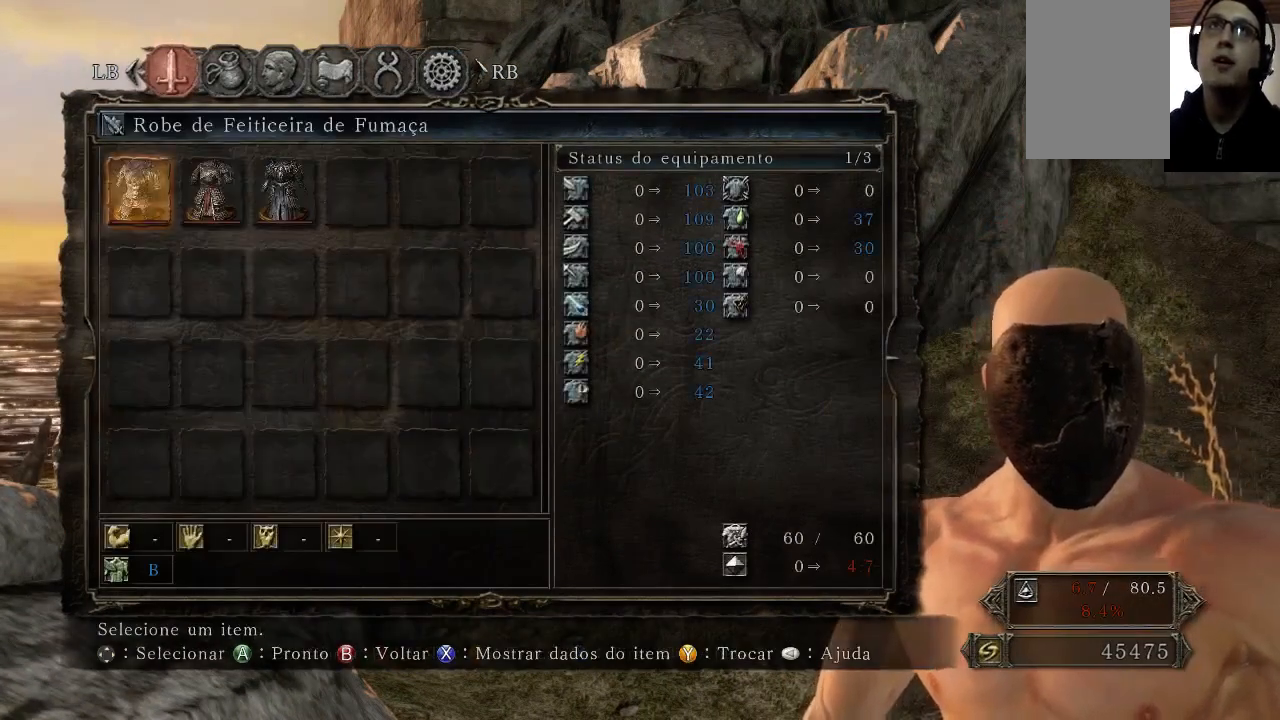
{"buttons": [], "left_stick": "center", "right_stick": "right", "events": [[100, "DPAD_RIGHT", "down"], [233, "DPAD_RIGHT", "up"]]}